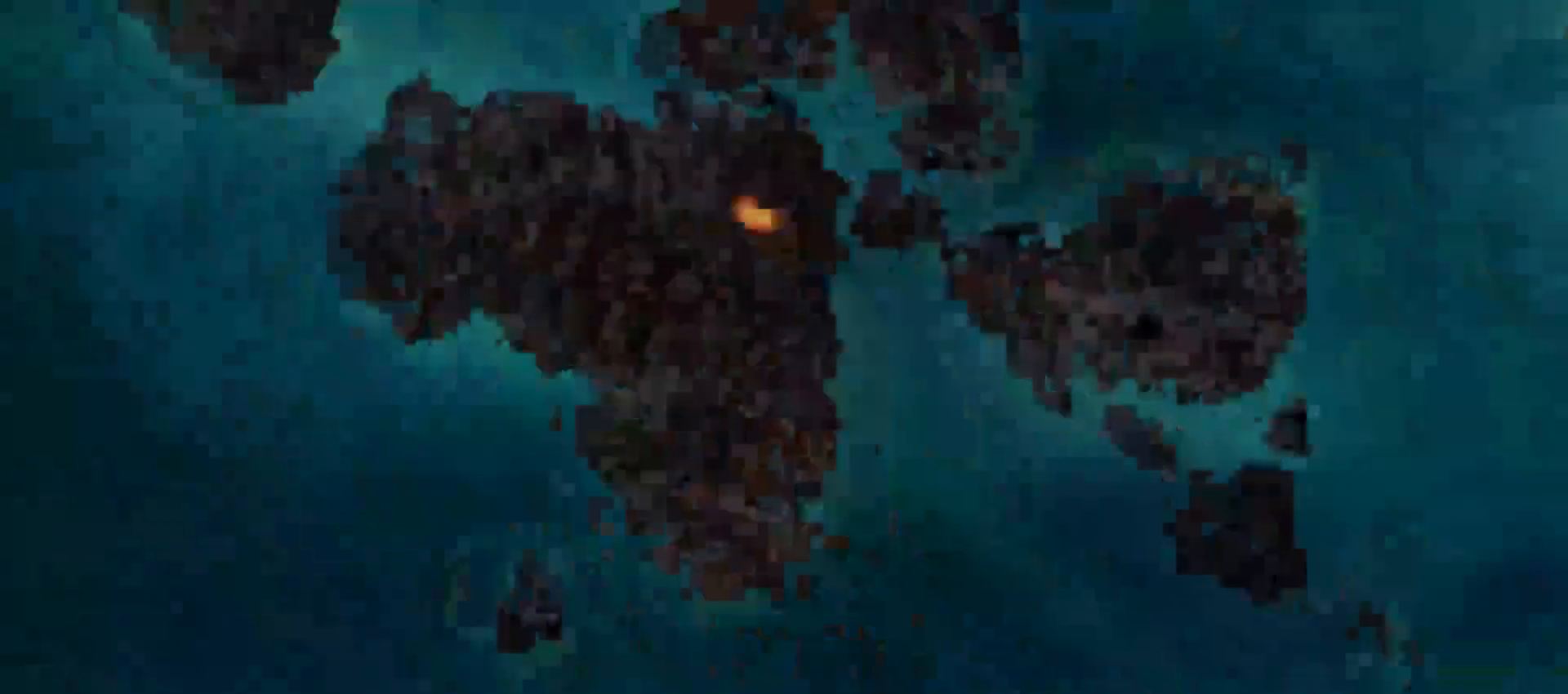
Gameplay with keyboard and mouse; each line is a JSON object with the keys and mouse buttons held at the frame after it. "events" lists presses ("down") and releases ("up") of "1", "2", "3", "4", "a", "alt", "c", "caps_lock", "ctrl", "d", "e", "f", "f1", "g", "q", "r", "s", "shift", "space", "t", "tab", "tilde", "v", "w", "x", "z", "mouse_left", "mouse_wheel", "mouse_right", "mouse_mb4" and "mouse_mb5" between this image and that frame as [ms after this image, input, new state], when the widget could be followed in between. "mouse_left", "mouse_wheel", "mouse_right", "mouse_mb4", "mouse_mb5" = the "left", "wheel", "right", "mb4", "mb5" buttons of the "mouse" list. No other keys are recorded. "wheel" means that the mouse wheel is clicked or scrolled. Mouse movement is not recorded.
{"keys": [], "mouse": [], "events": [[100, "mouse_left", "up"]]}
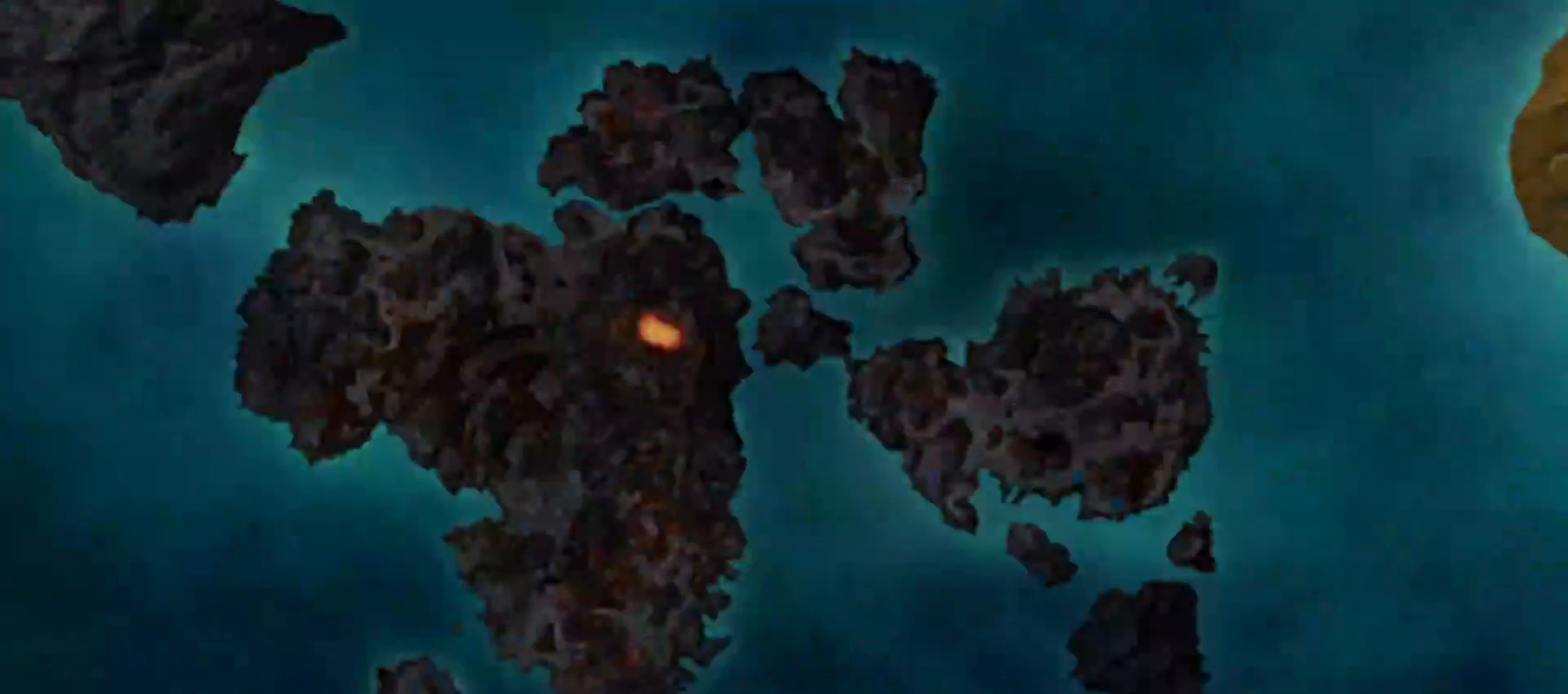
{"keys": [], "mouse": [], "events": []}
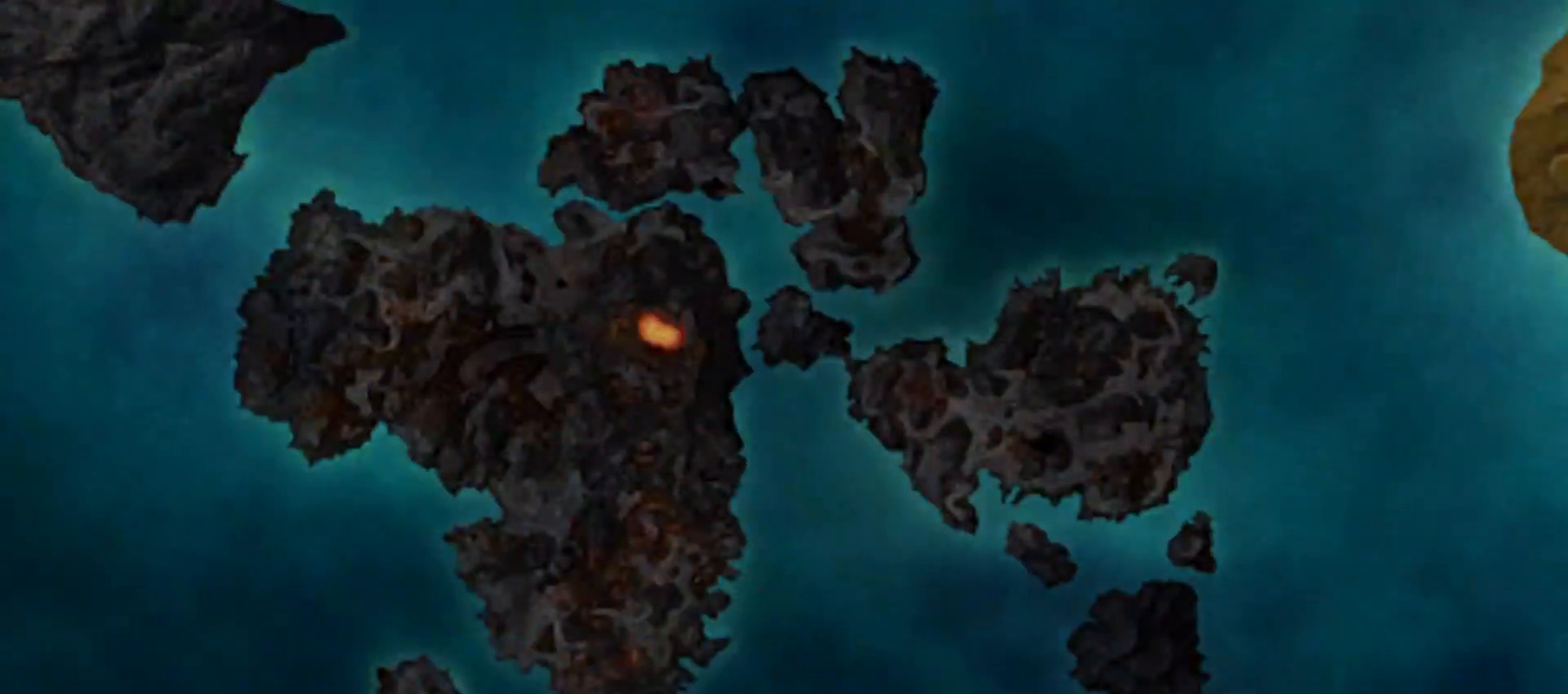
{"keys": [], "mouse": [], "events": []}
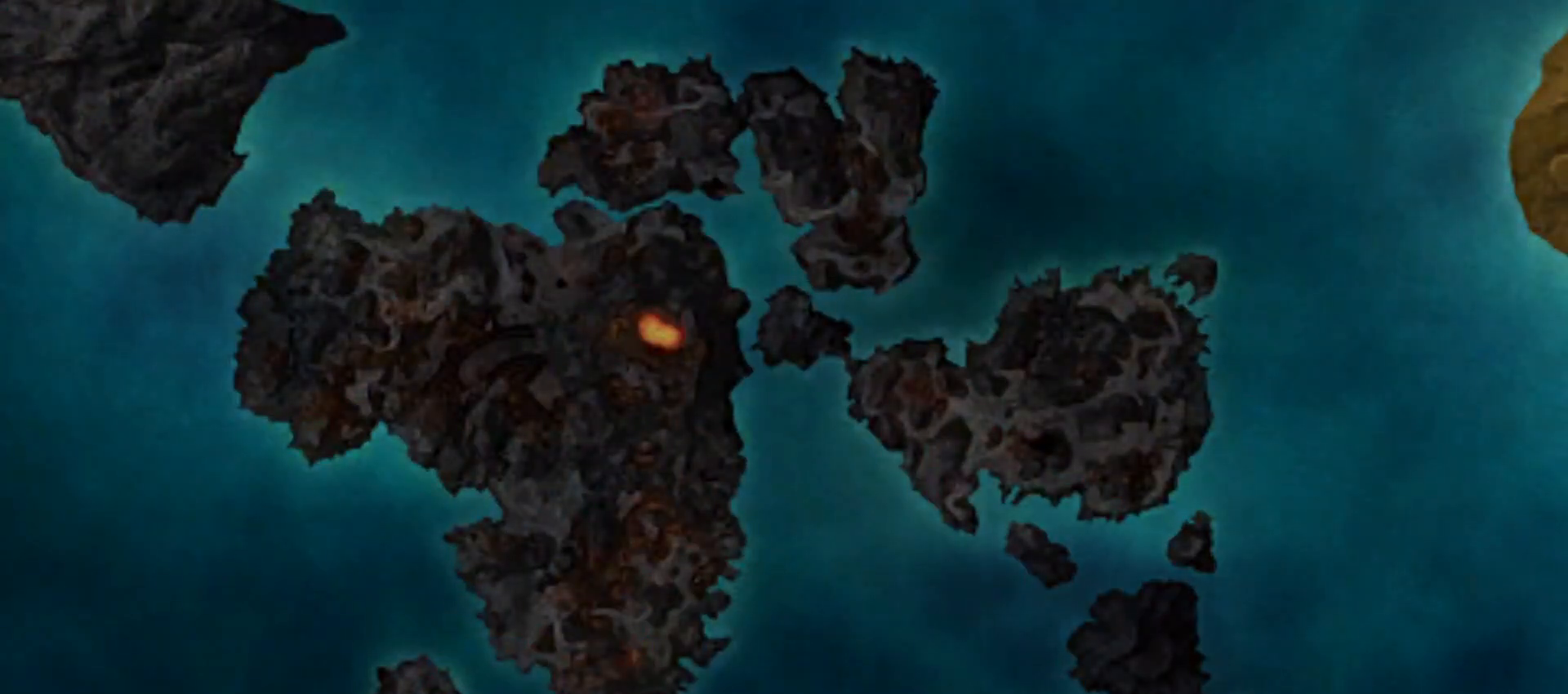
{"keys": [], "mouse": ["right"], "events": [[383, "mouse_right", "down"]]}
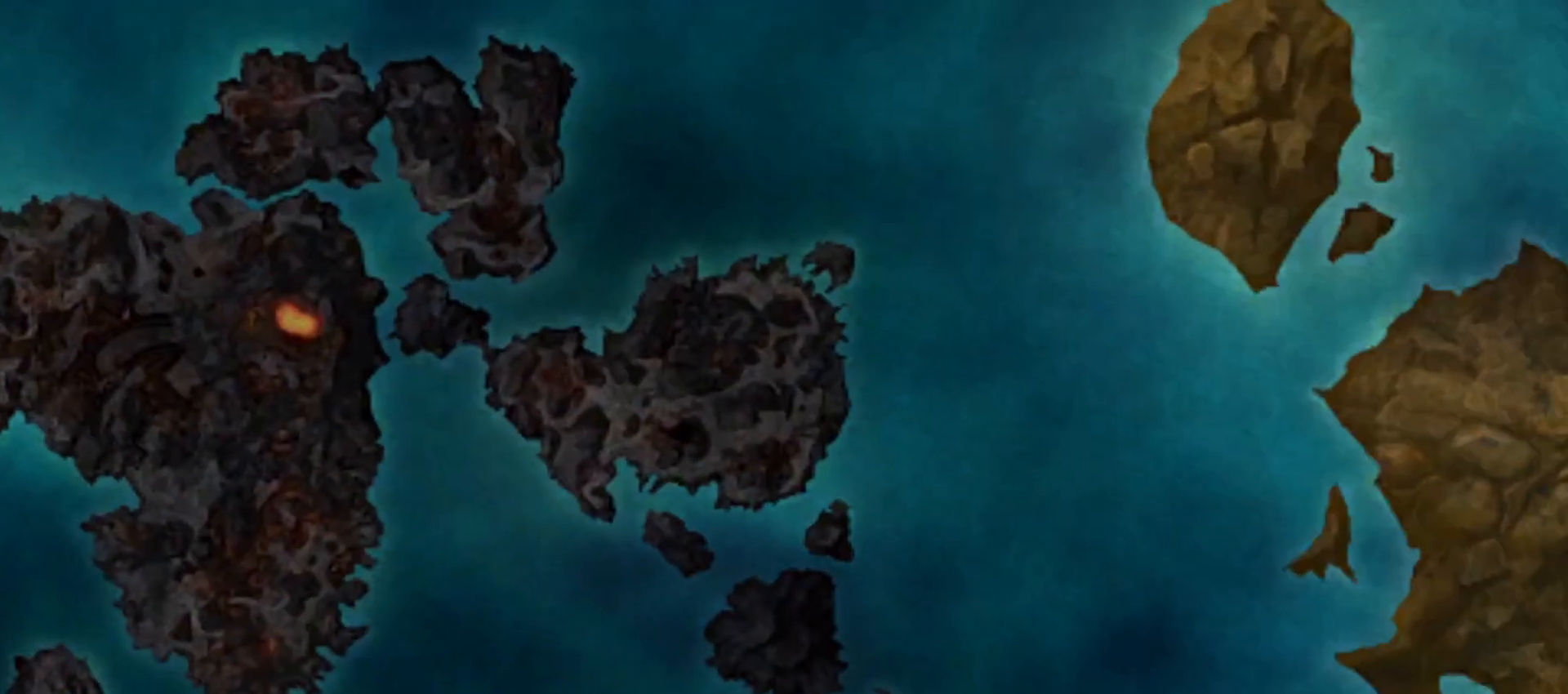
{"keys": [], "mouse": [], "events": [[33, "mouse_right", "up"]]}
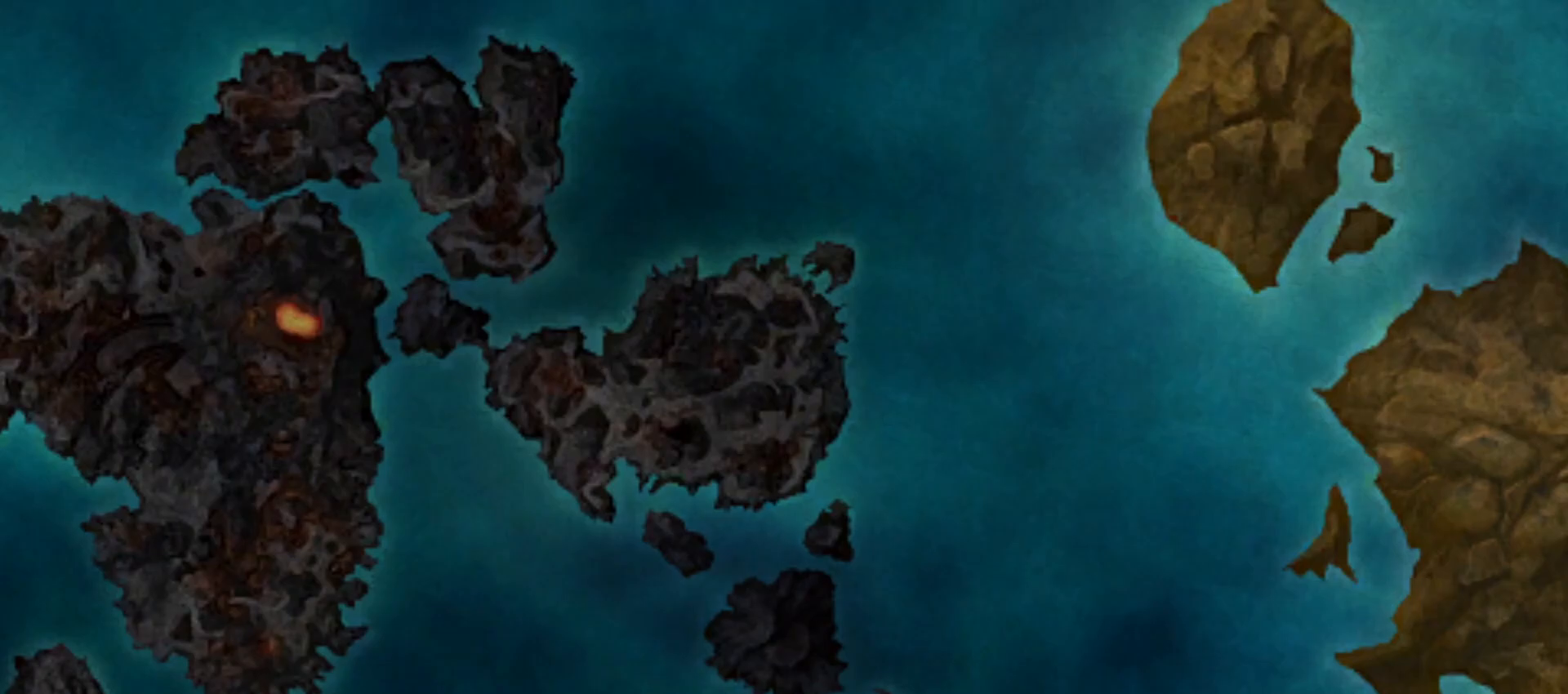
{"keys": [], "mouse": [], "events": [[183, "mouse_right", "down"], [317, "mouse_right", "up"]]}
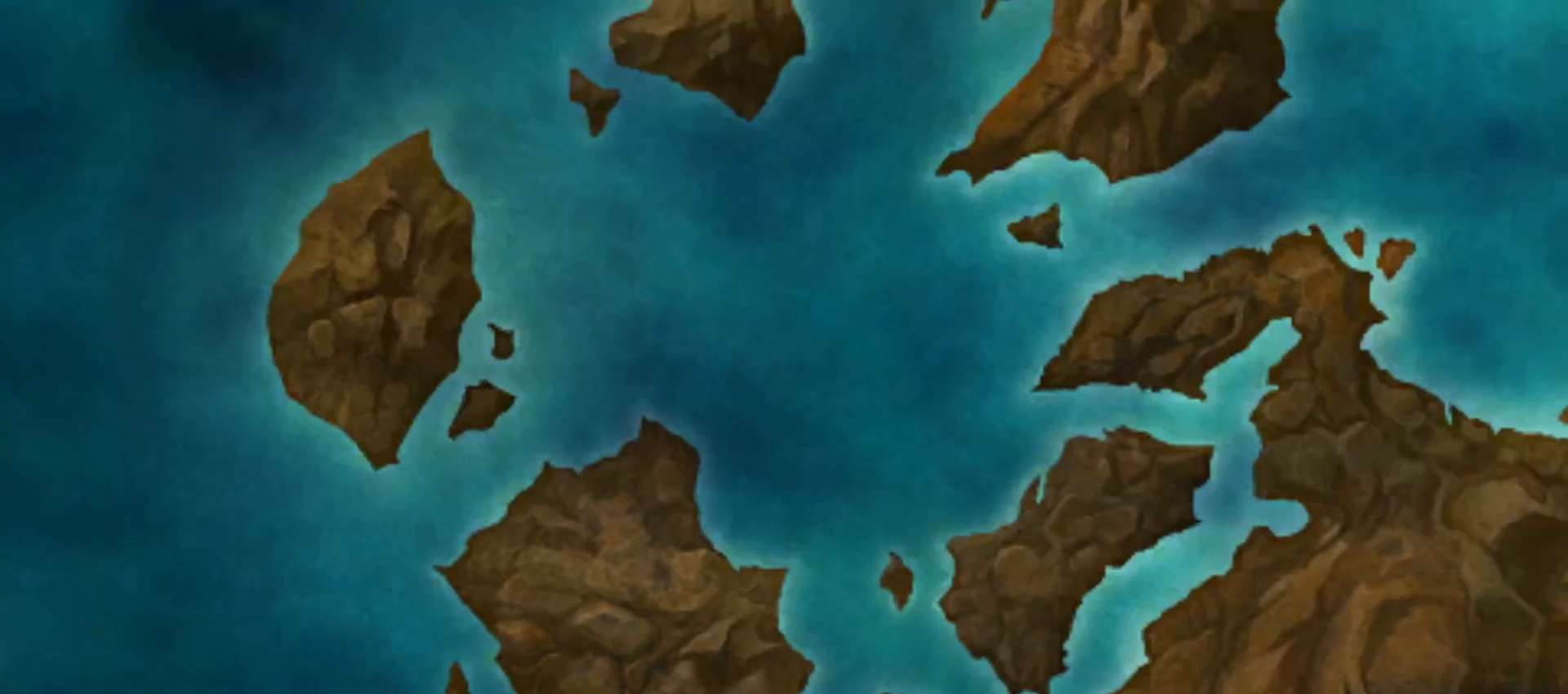
{"keys": [], "mouse": ["right"], "events": [[67, "mouse_right", "down"], [200, "mouse_right", "up"], [383, "mouse_right", "down"]]}
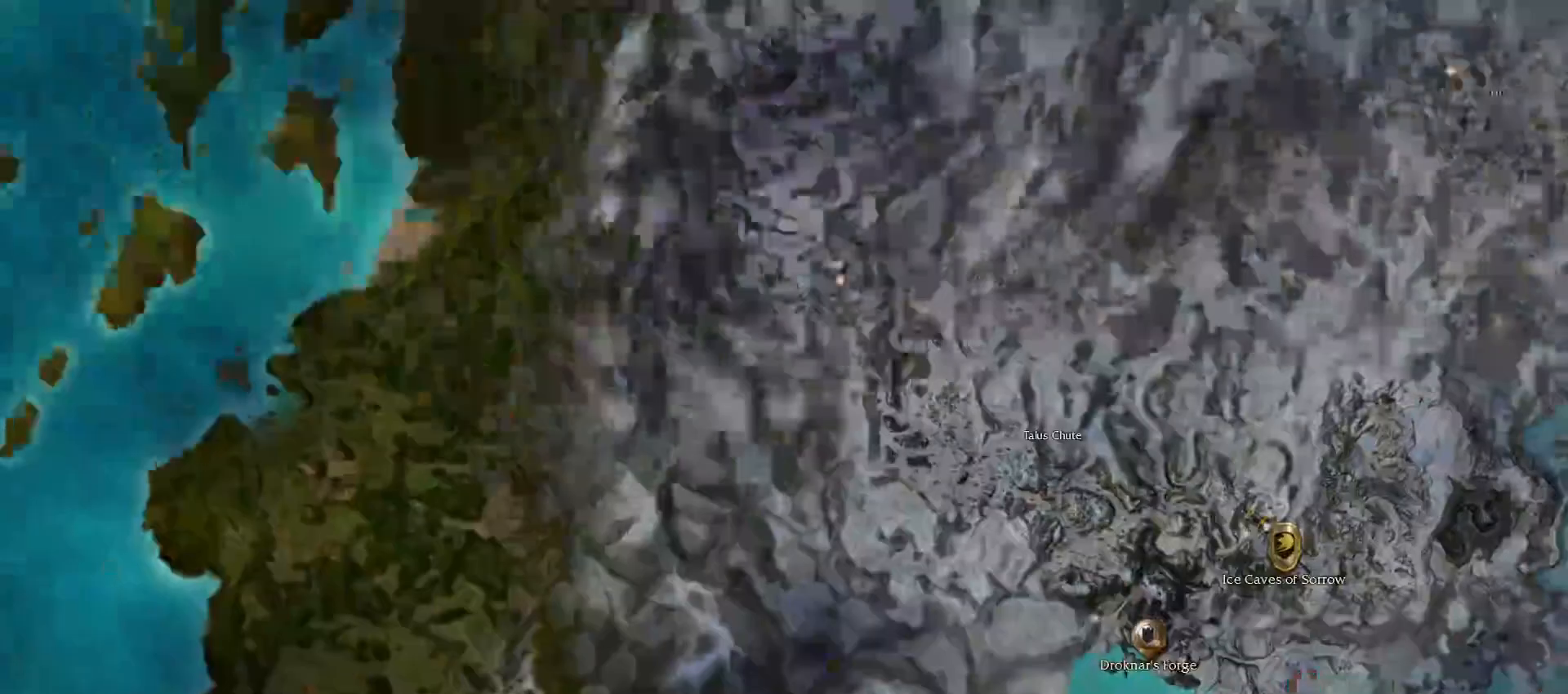
{"keys": [], "mouse": [], "events": [[33, "mouse_right", "up"], [317, "mouse_right", "down"], [450, "mouse_right", "up"]]}
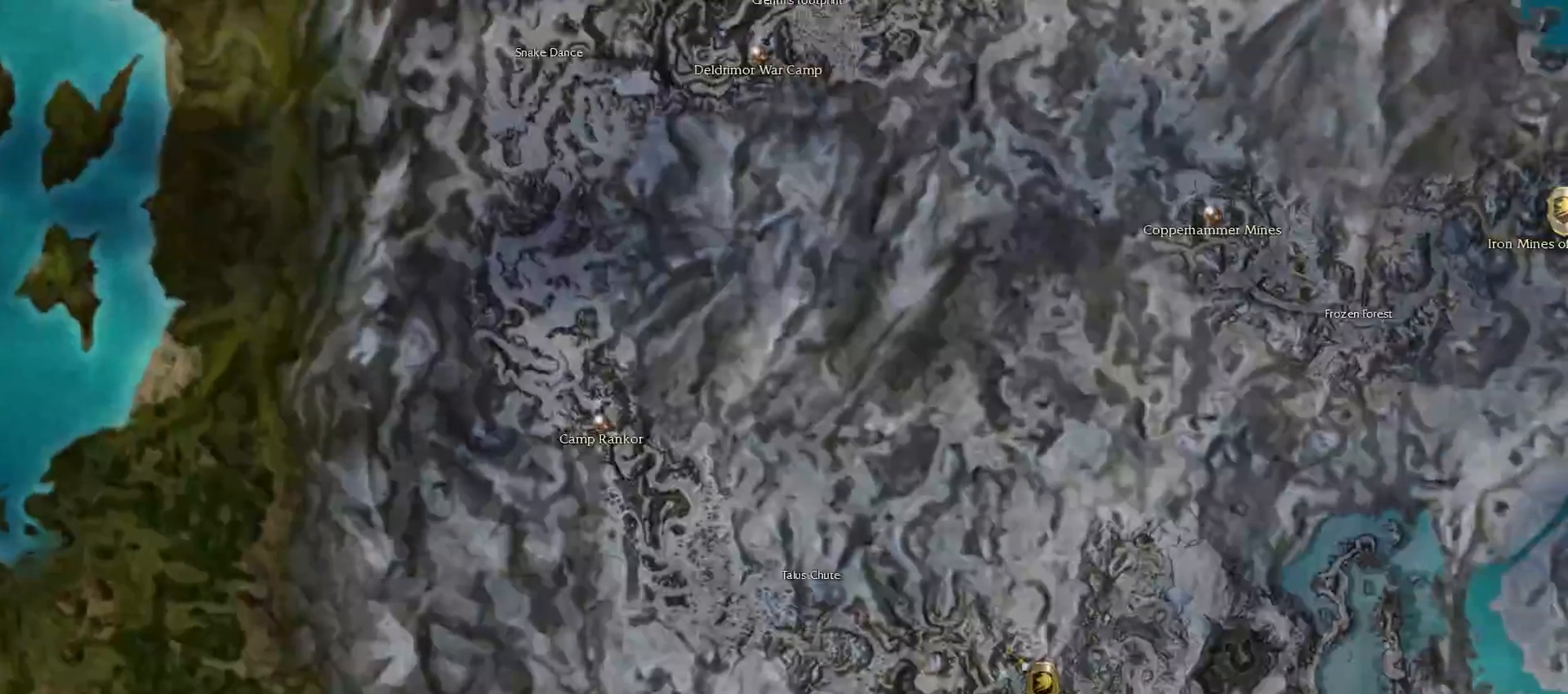
{"keys": [], "mouse": [], "events": [[283, "mouse_right", "down"], [417, "mouse_right", "up"]]}
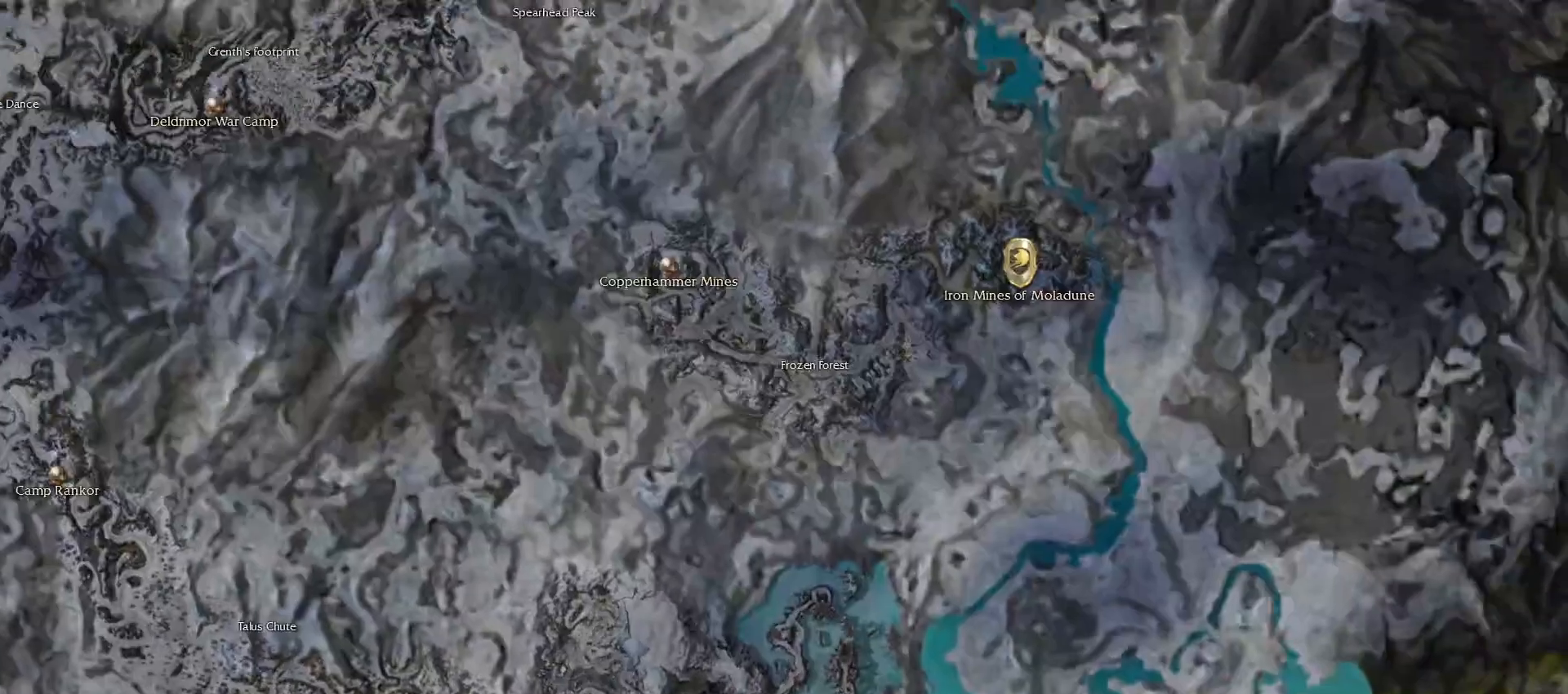
{"keys": [], "mouse": [], "events": []}
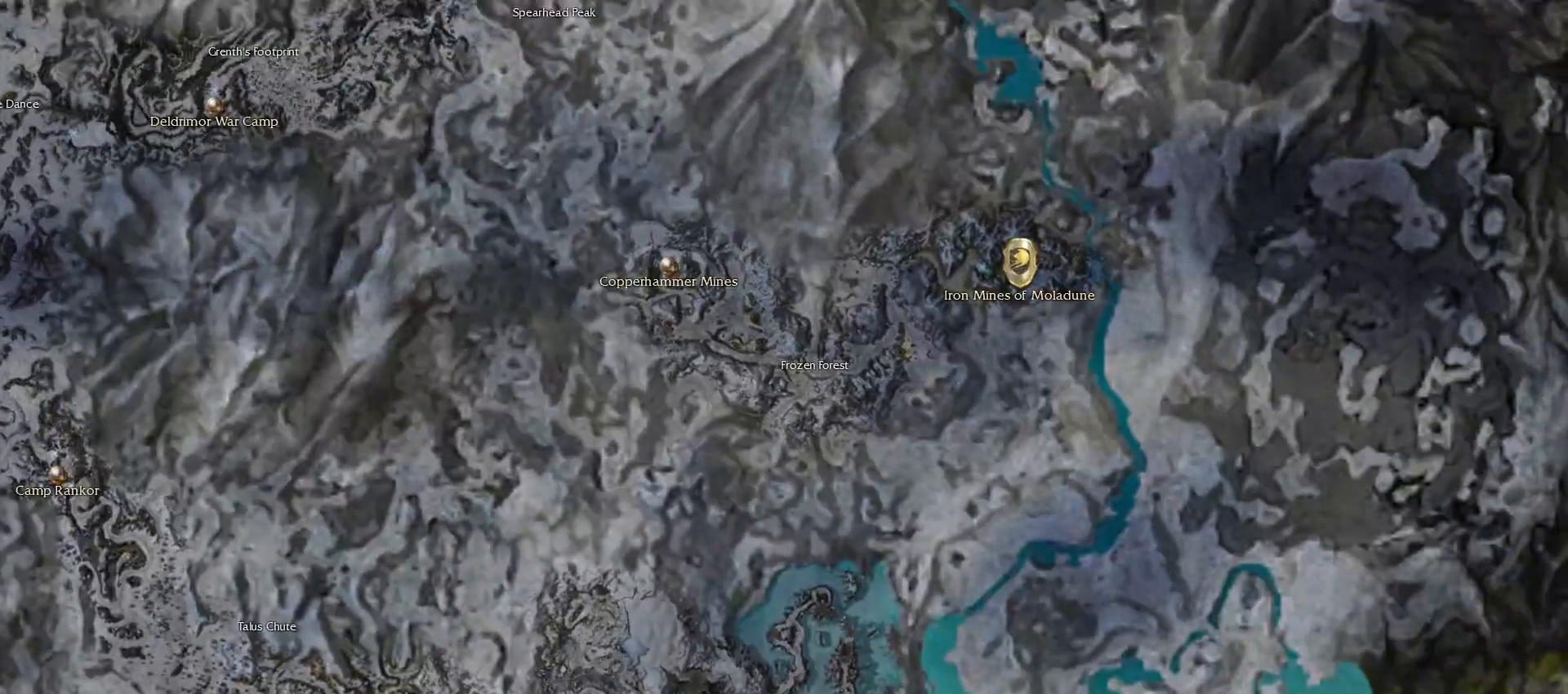
{"keys": [], "mouse": ["right"], "events": [[350, "mouse_right", "down"]]}
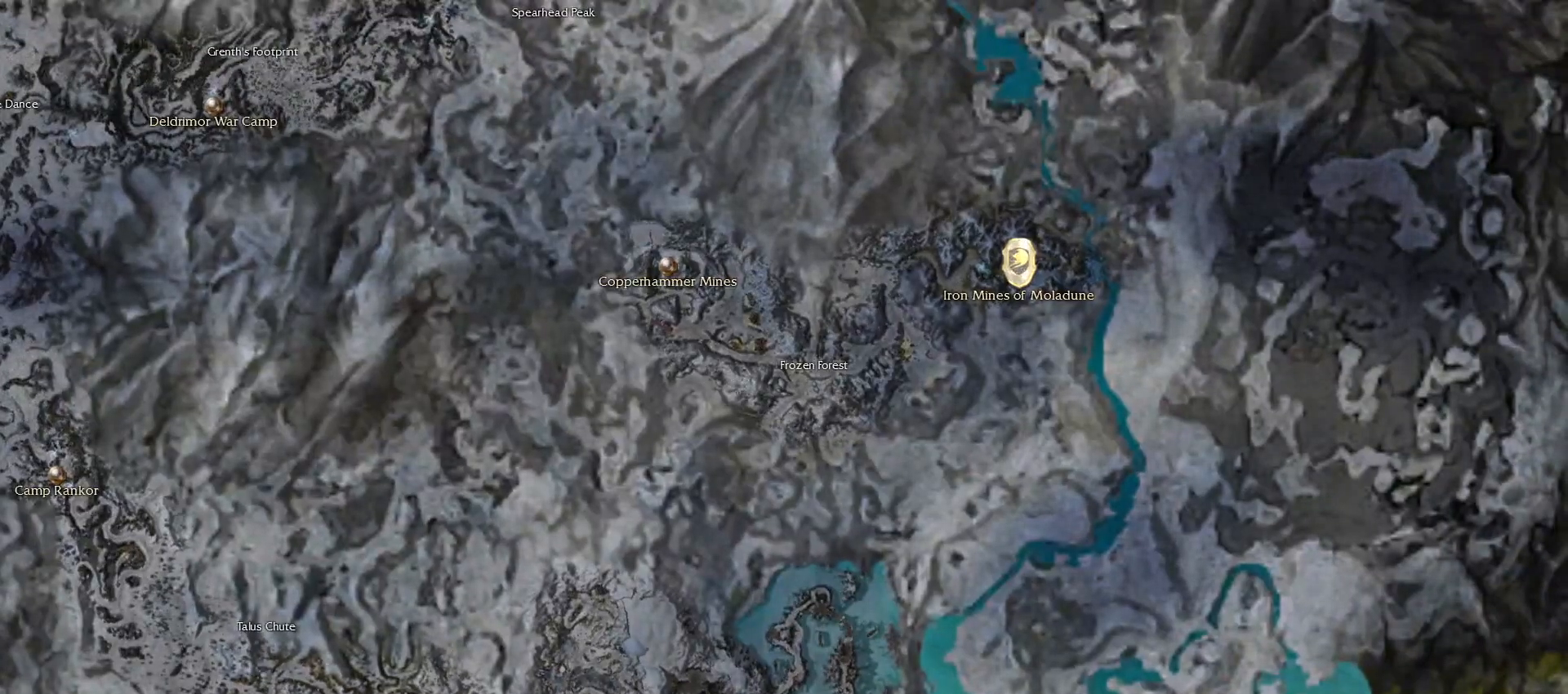
{"keys": [], "mouse": [], "events": [[50, "mouse_right", "up"]]}
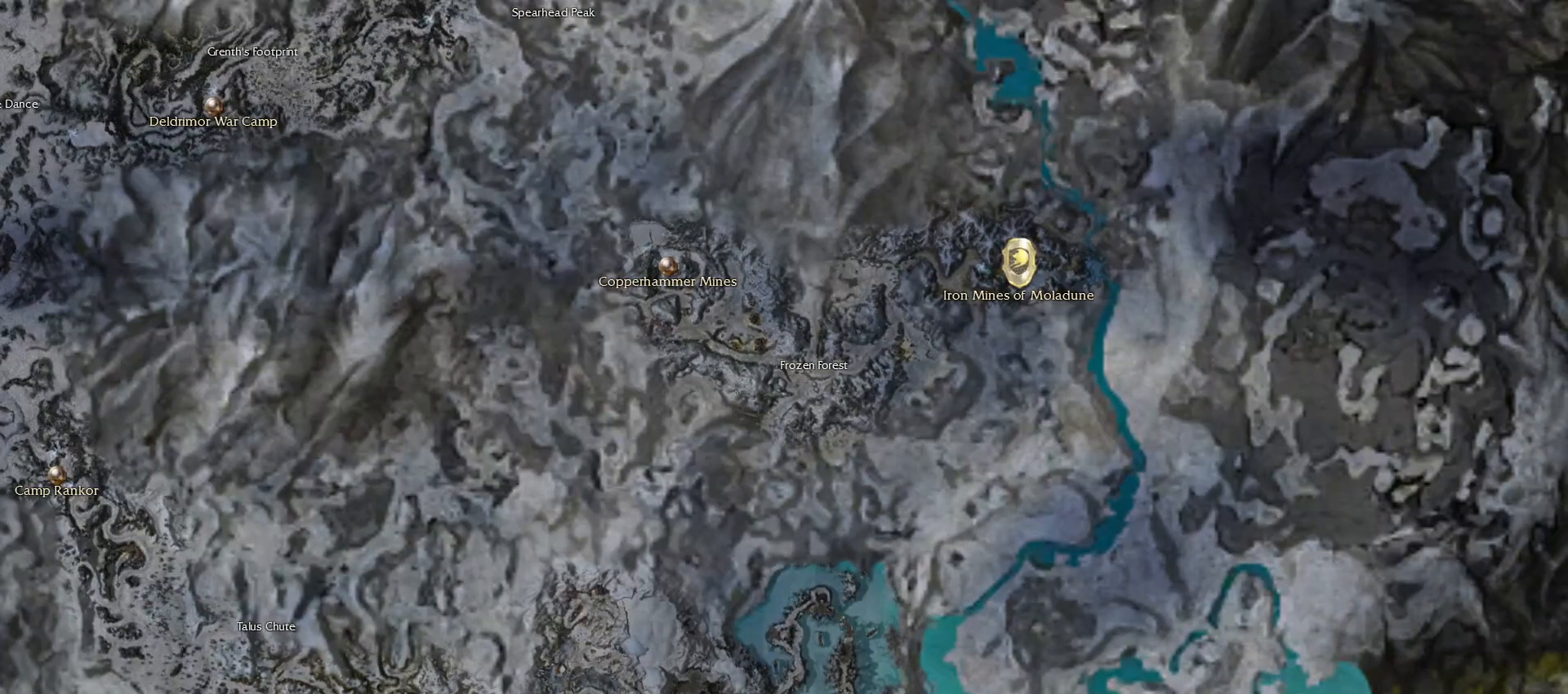
{"keys": [], "mouse": [], "events": [[100, "mouse_right", "down"], [300, "mouse_right", "up"]]}
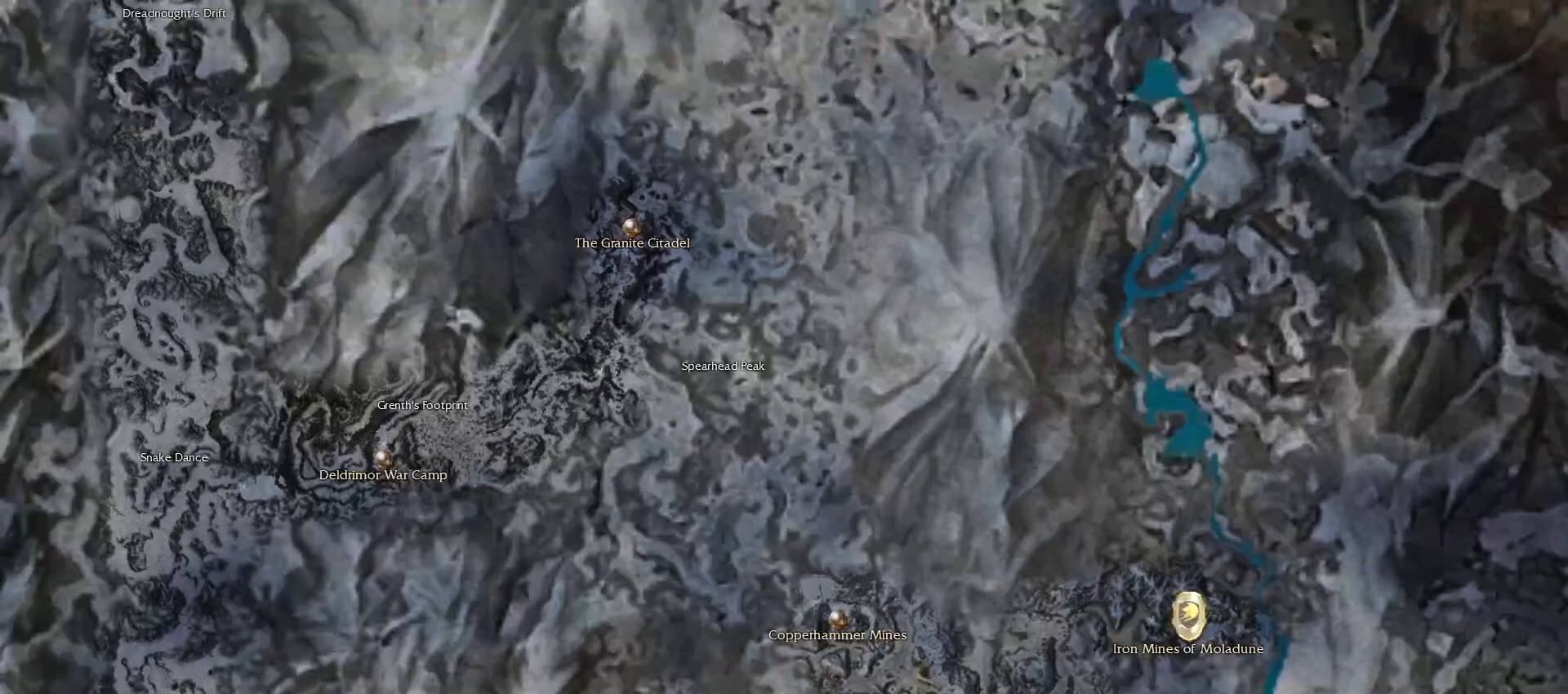
{"keys": [], "mouse": [], "events": [[350, "mouse_right", "down"], [483, "mouse_right", "up"]]}